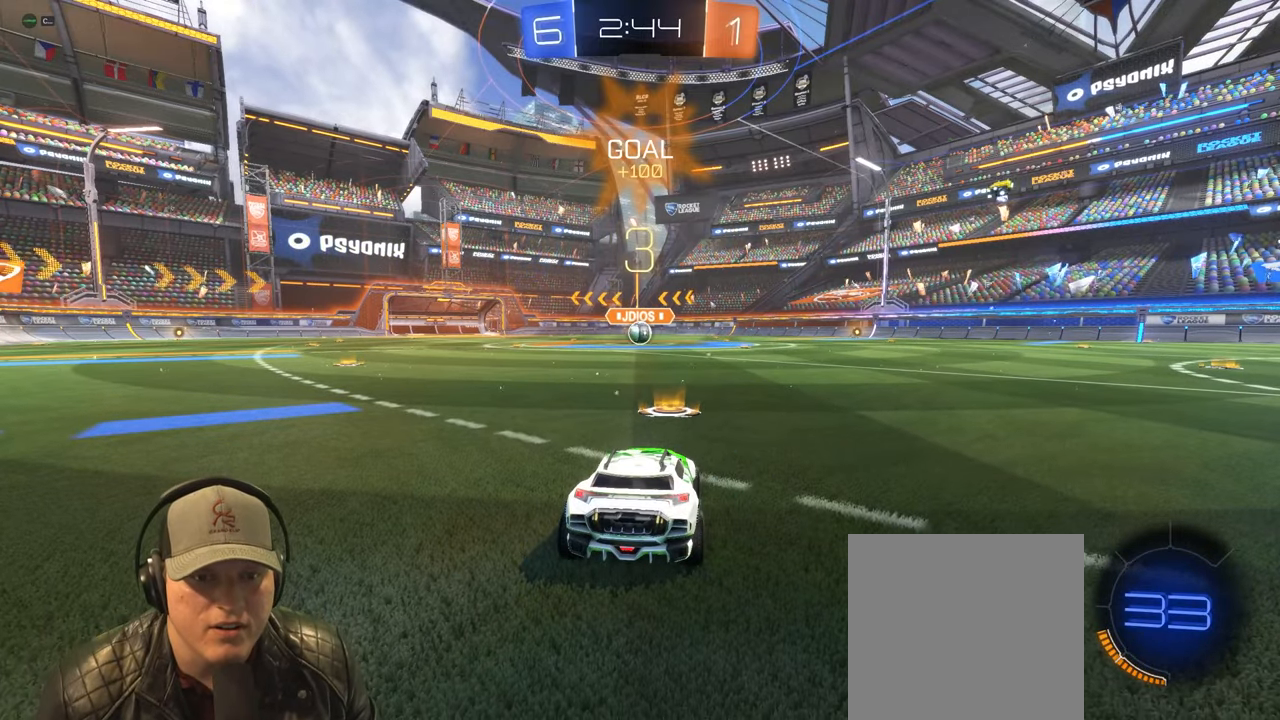
Gameplay with a controller (PlayStation layout); each line is a JSON object with the inputs held at the frame after it. "events" lists button and stick changes between this image and that frame as [ms after this image, input, new state], when the widget could be followed in between. Not read: L3 R3 right_stick.
{"buttons": ["L2"], "left_stick": "center", "events": [[50, "R2", "up"], [217, "left_stick", "right"], [283, "L2", "down"], [400, "left_stick", "center"]]}
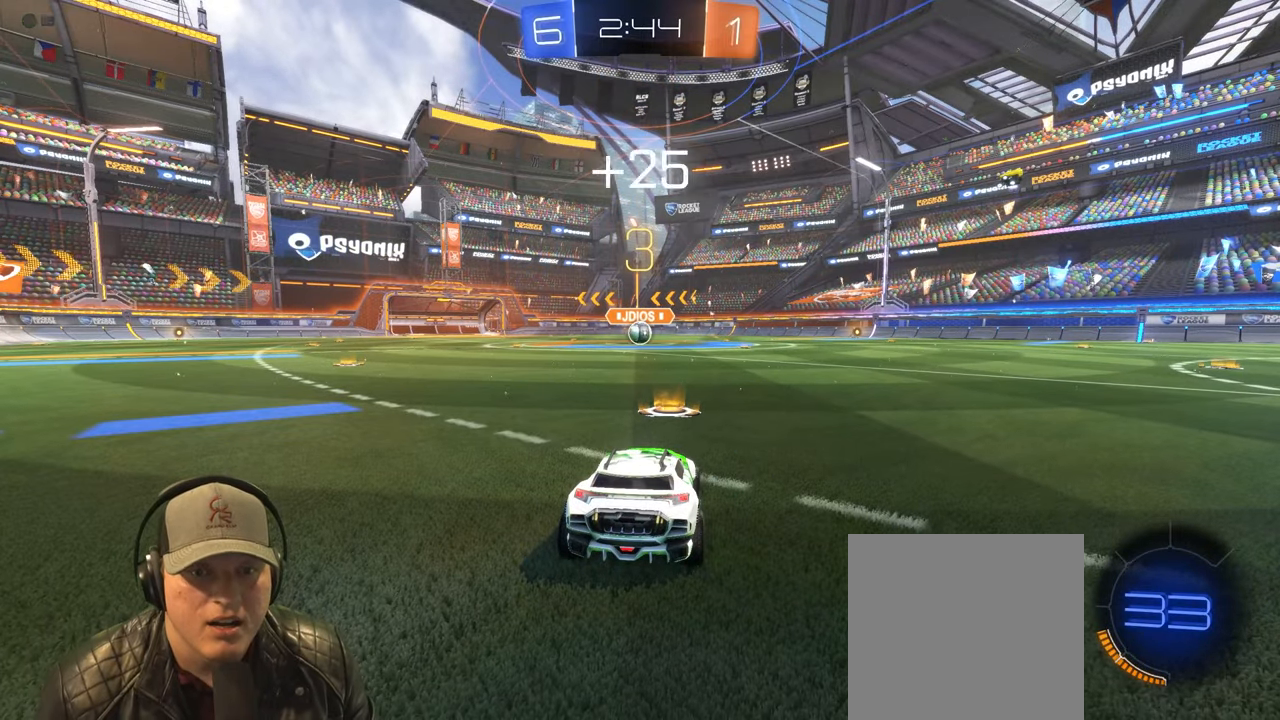
{"buttons": ["L2"], "left_stick": "center", "events": []}
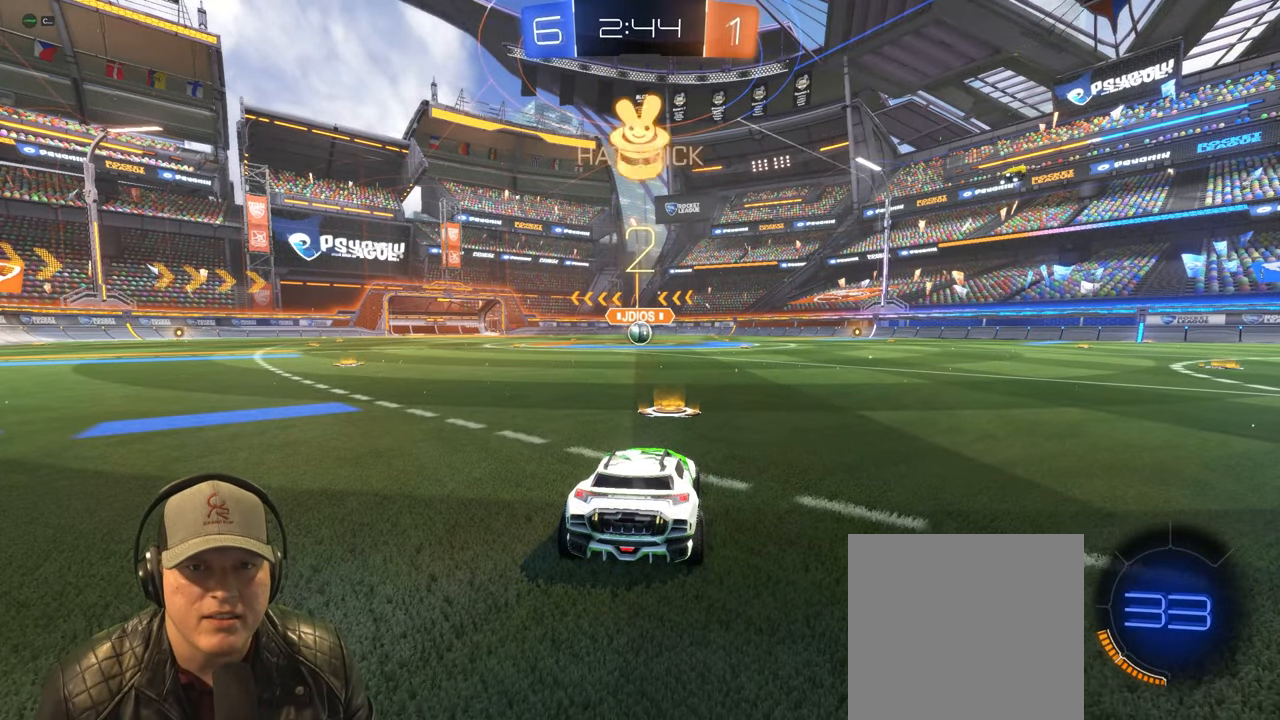
{"buttons": ["L2"], "left_stick": "center", "events": [[183, "left_stick", "right"], [350, "left_stick", "center"]]}
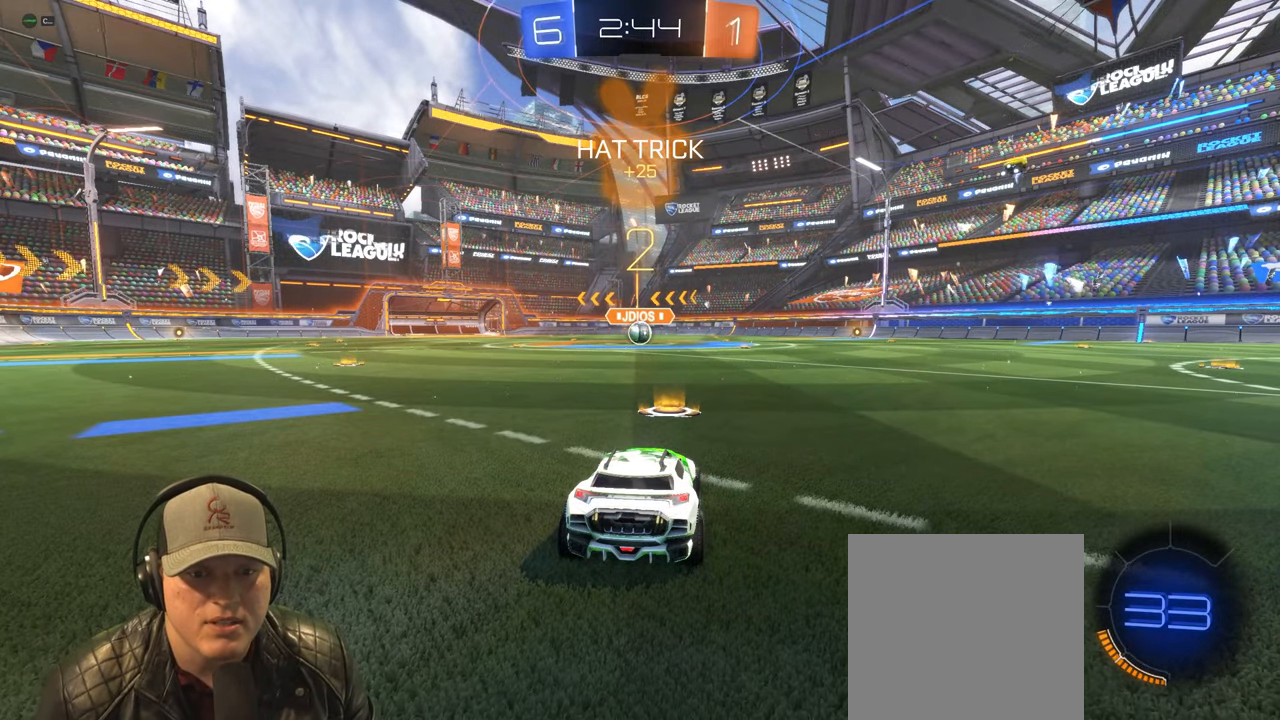
{"buttons": ["L2"], "left_stick": "center", "events": [[250, "left_stick", "right"], [400, "left_stick", "center"]]}
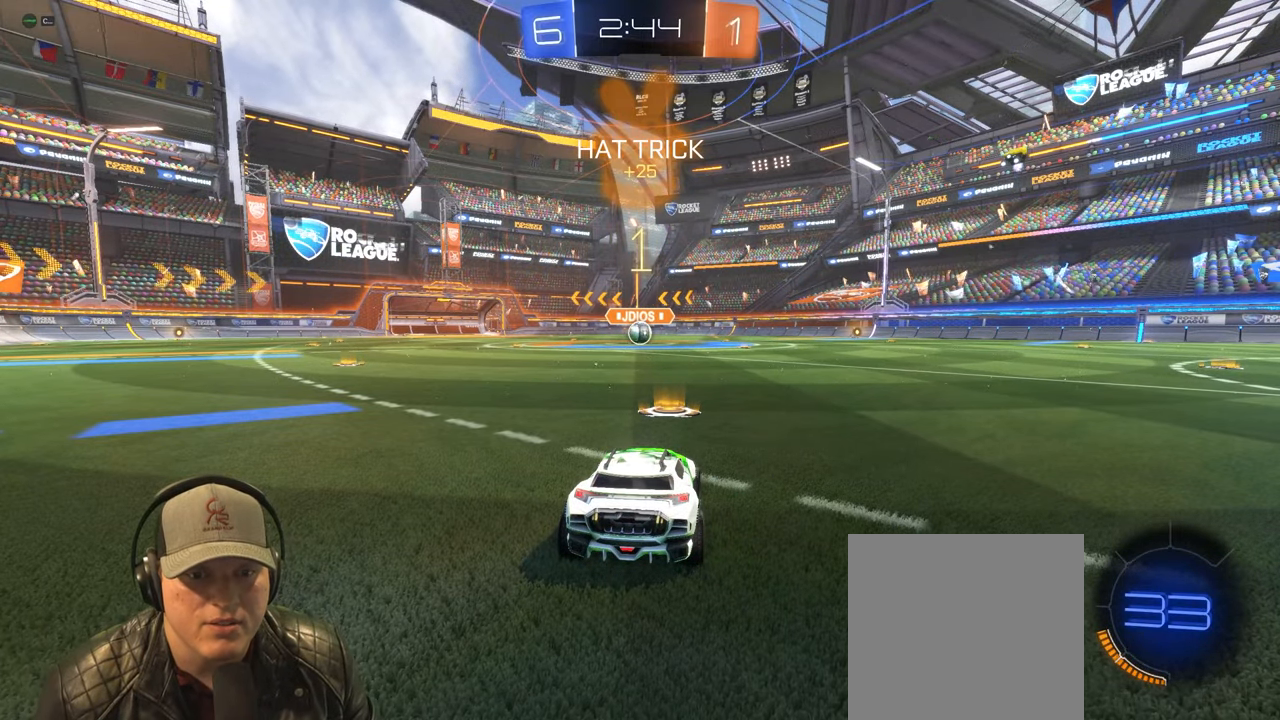
{"buttons": ["L2"], "left_stick": "center", "events": []}
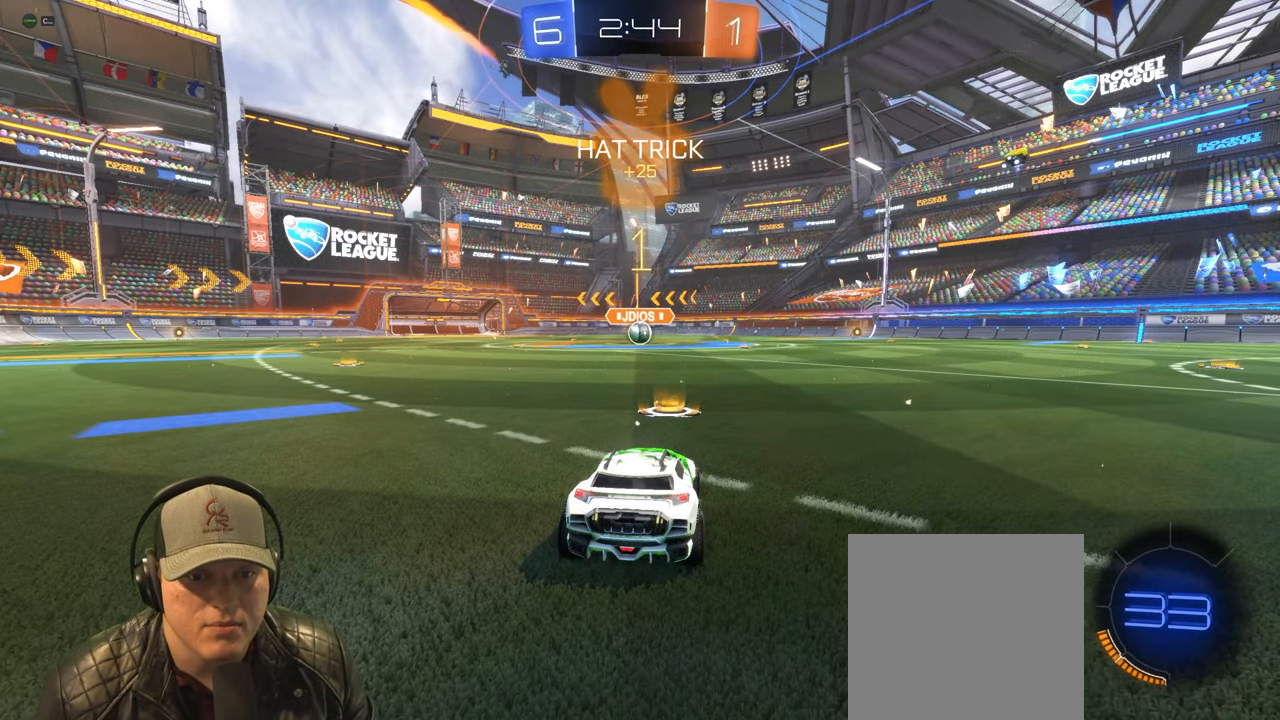
{"buttons": ["L2"], "left_stick": "center", "events": [[283, "left_stick", "down-right"], [433, "left_stick", "center"]]}
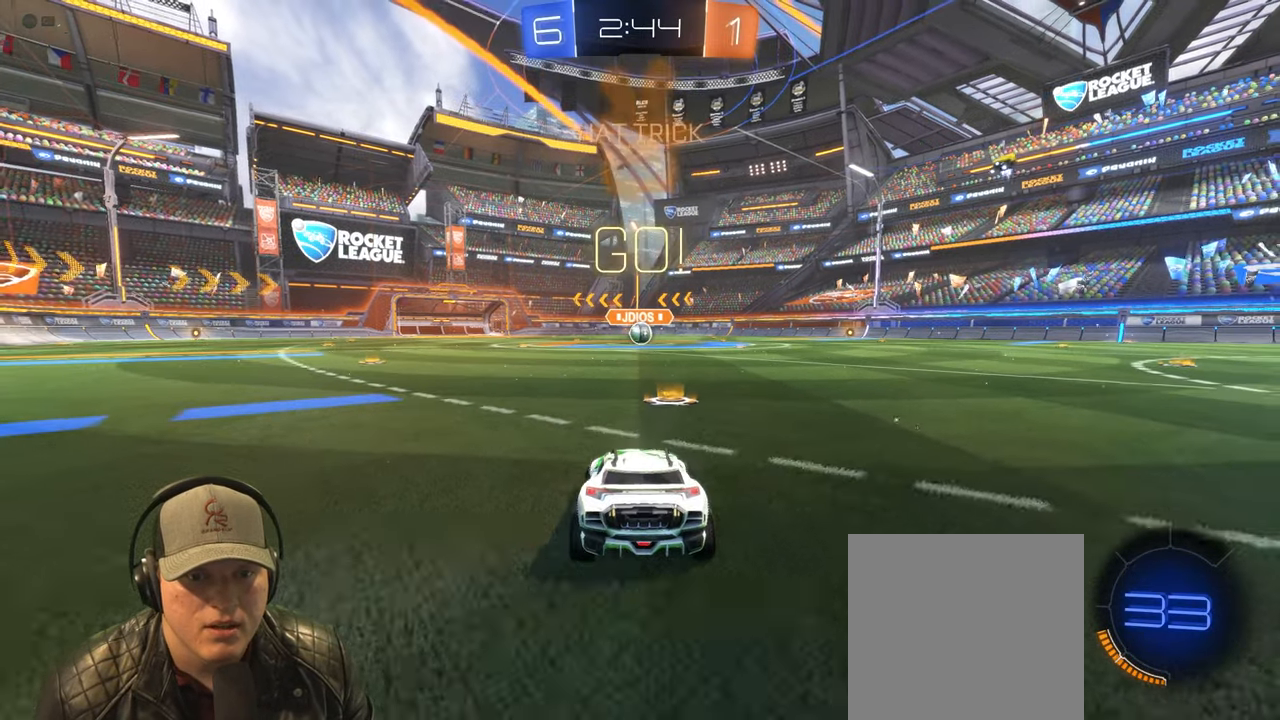
{"buttons": [], "left_stick": "down", "events": [[33, "left_stick", "down"], [133, "CROSS", "down"], [233, "L2", "up"], [417, "CROSS", "up"]]}
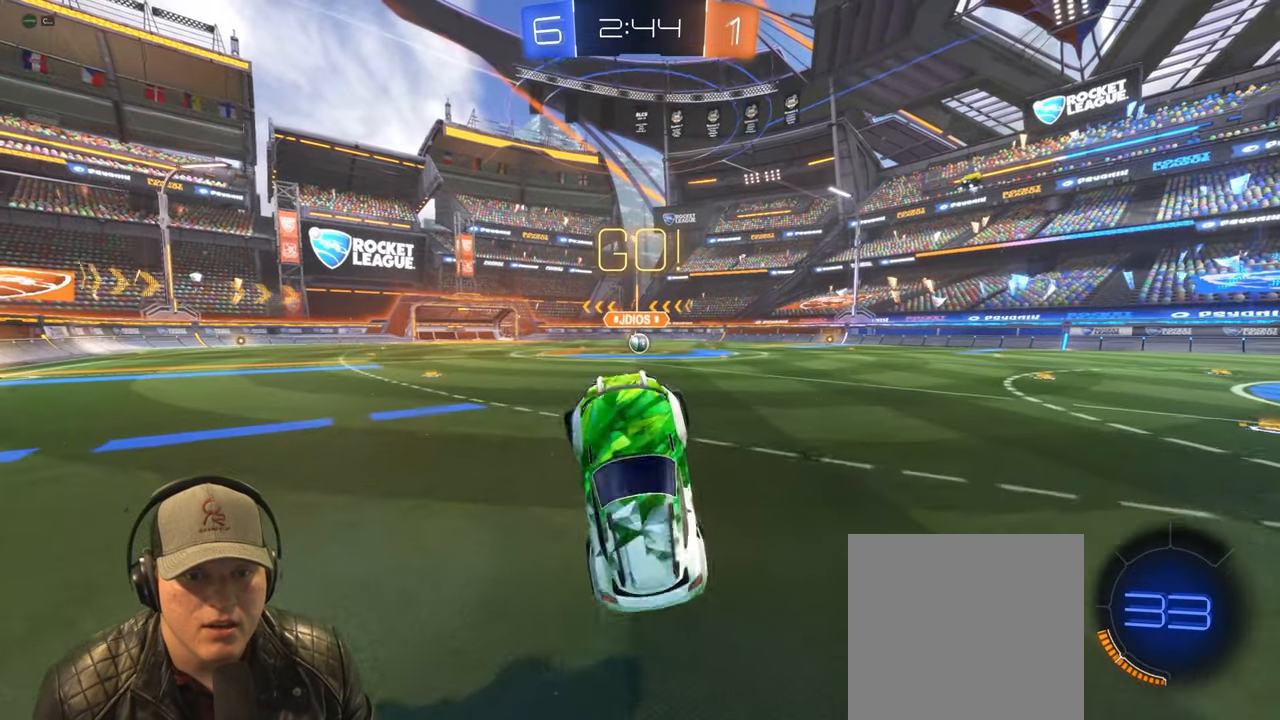
{"buttons": [], "left_stick": "up-right", "events": [[33, "R2", "down"], [50, "R1", "down"], [117, "left_stick", "up"], [367, "R1", "up"], [433, "R2", "up"], [467, "left_stick", "up-right"]]}
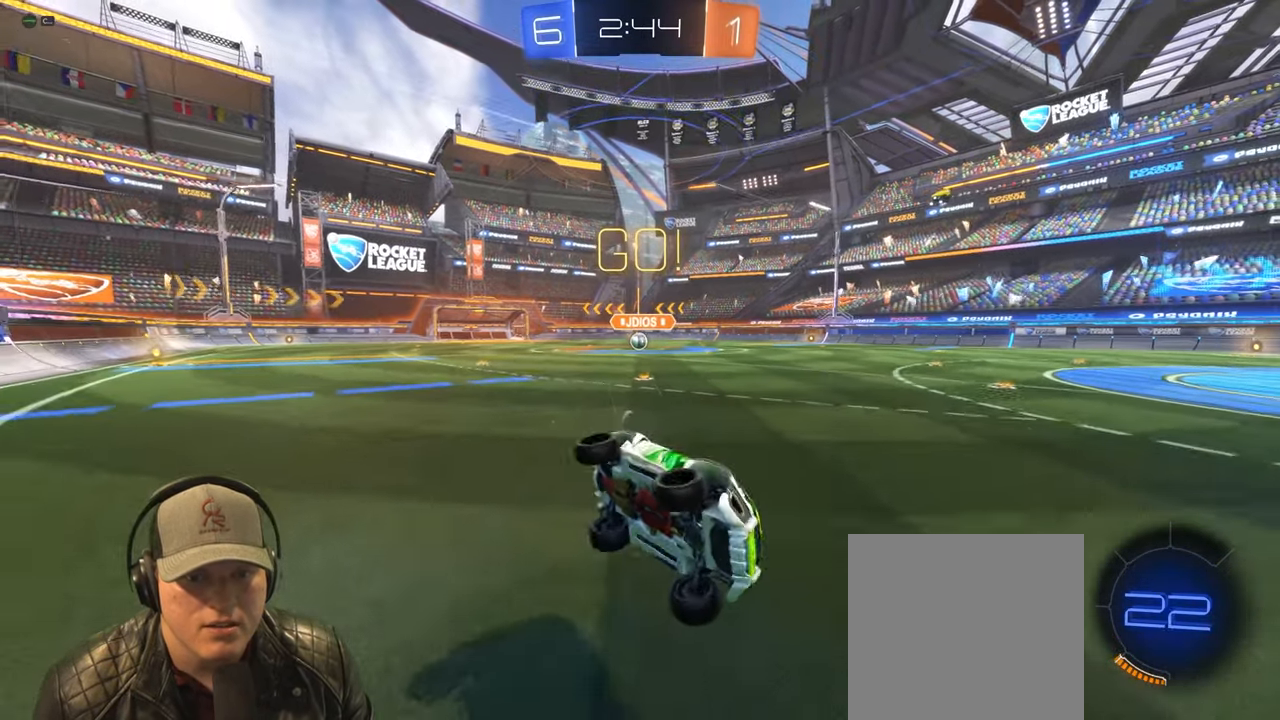
{"buttons": [], "left_stick": "down-left", "events": [[450, "left_stick", "down-left"]]}
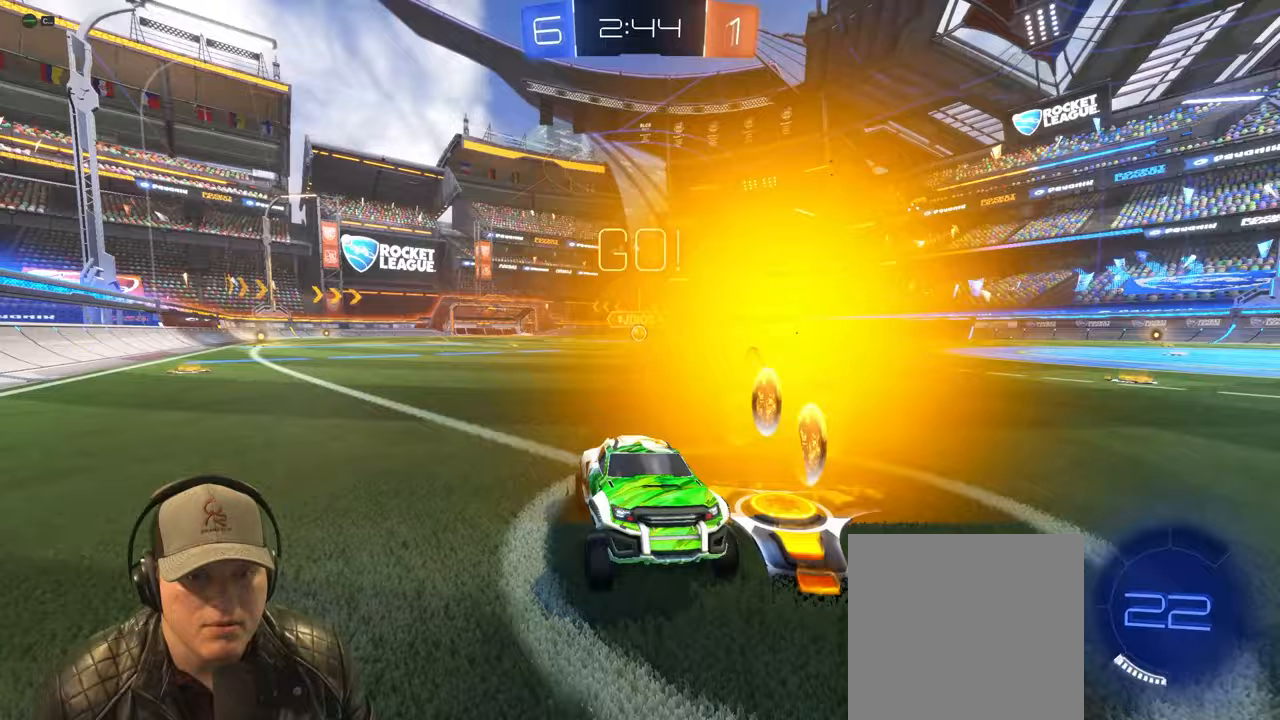
{"buttons": ["L1", "R2"], "left_stick": "left", "events": [[17, "left_stick", "left"], [83, "R2", "down"], [100, "L1", "down"], [250, "L1", "up"], [367, "L1", "down"]]}
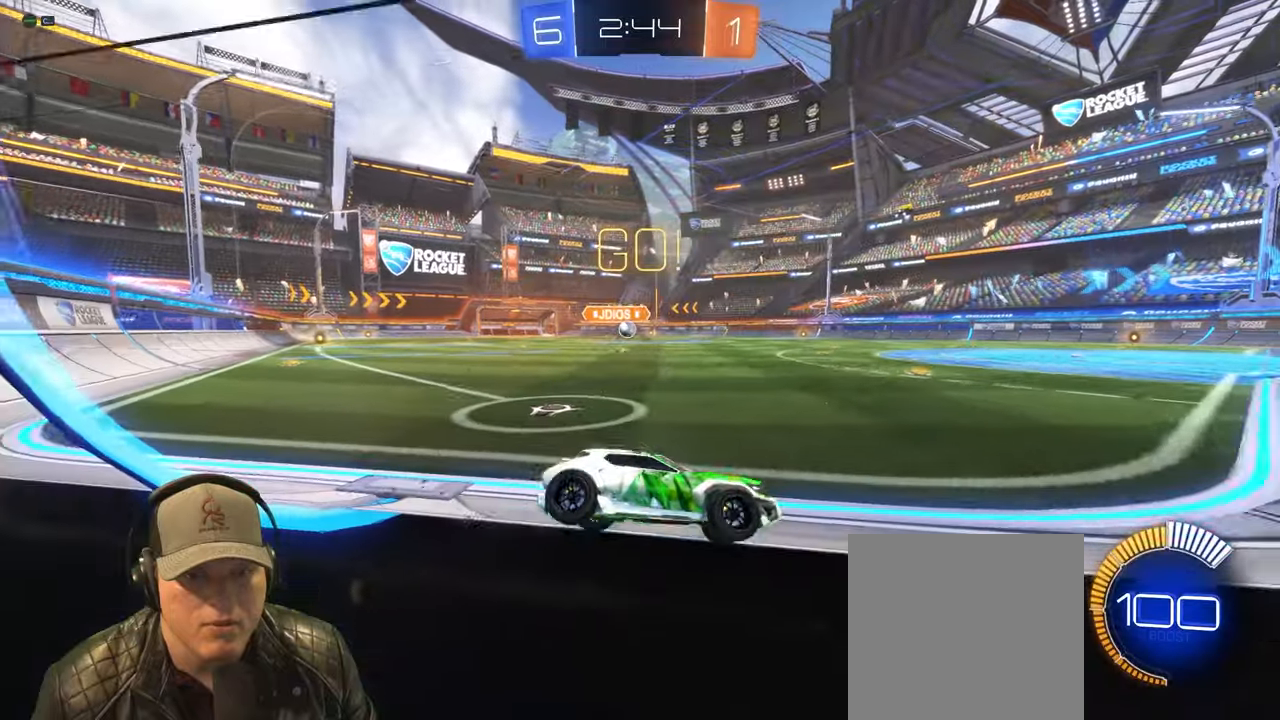
{"buttons": ["L2"], "left_stick": "up-right", "events": [[100, "R2", "up"], [250, "L2", "down"], [267, "left_stick", "up-right"], [283, "L1", "up"]]}
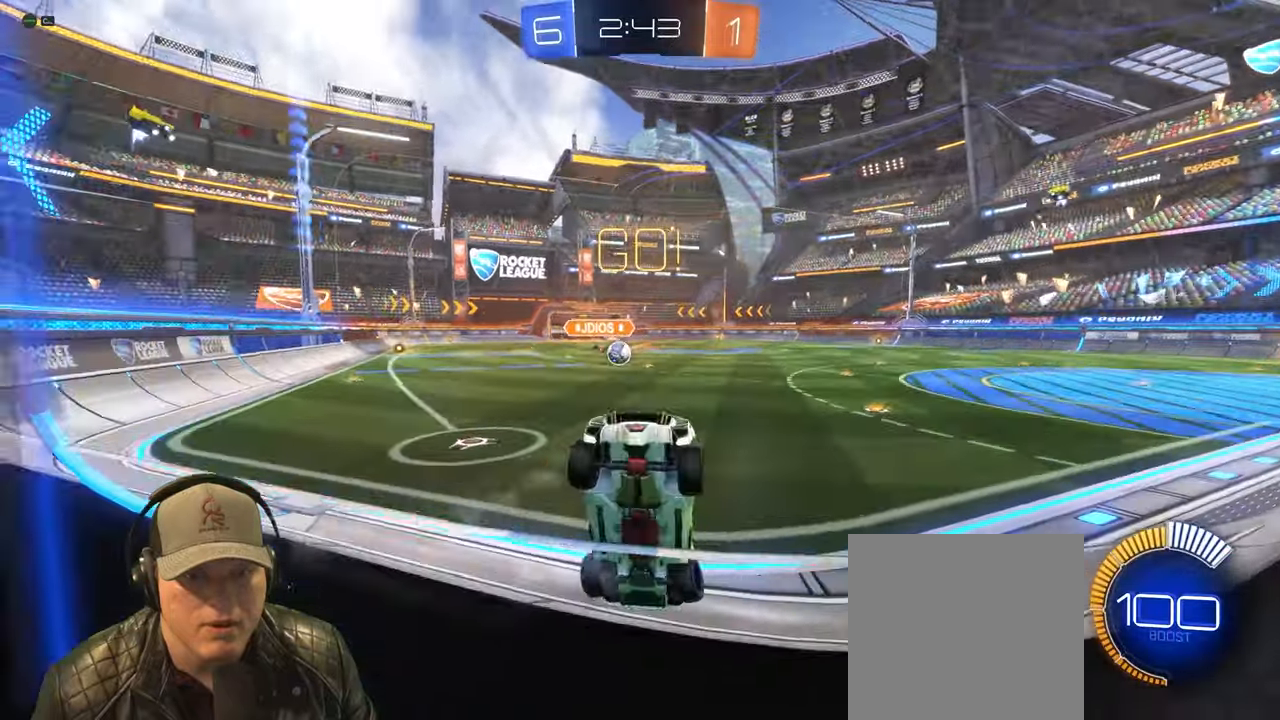
{"buttons": ["R2"], "left_stick": "up-left", "events": [[17, "L1", "down"], [317, "R2", "down"], [317, "left_stick", "up-left"], [333, "L2", "up"], [450, "L1", "up"]]}
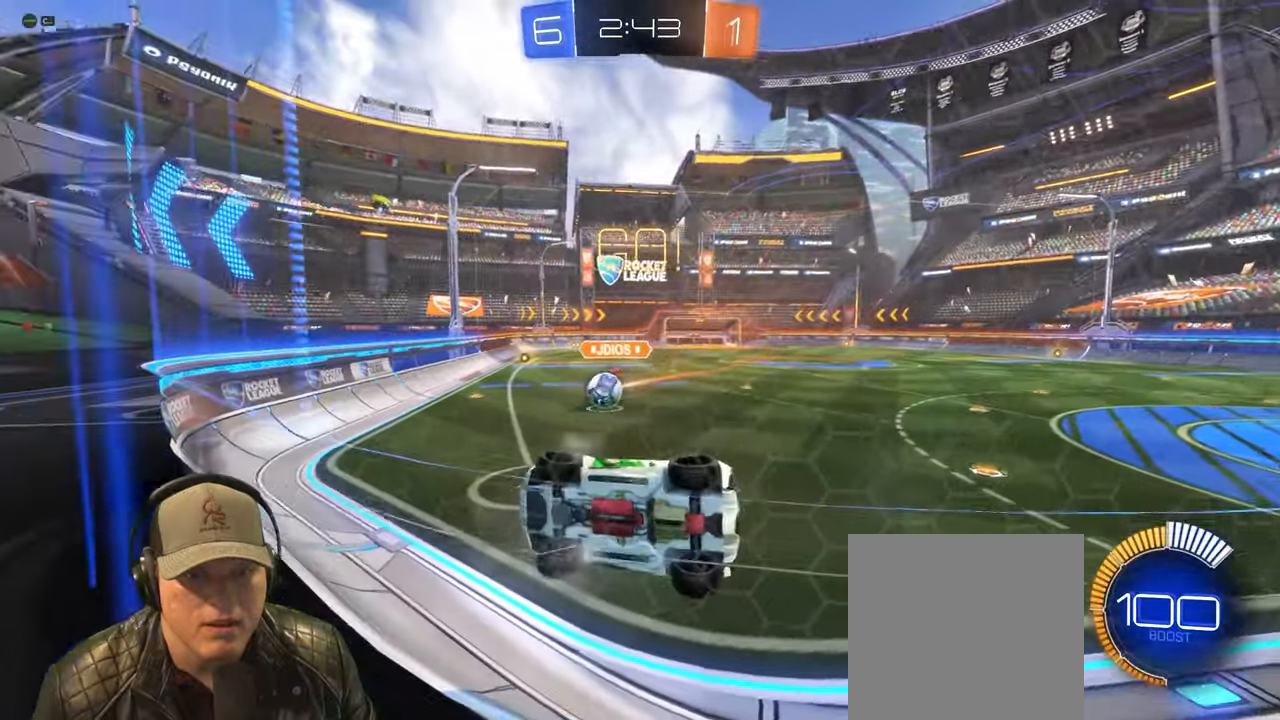
{"buttons": ["R2"], "left_stick": "left", "events": [[317, "left_stick", "up-right"], [417, "left_stick", "left"]]}
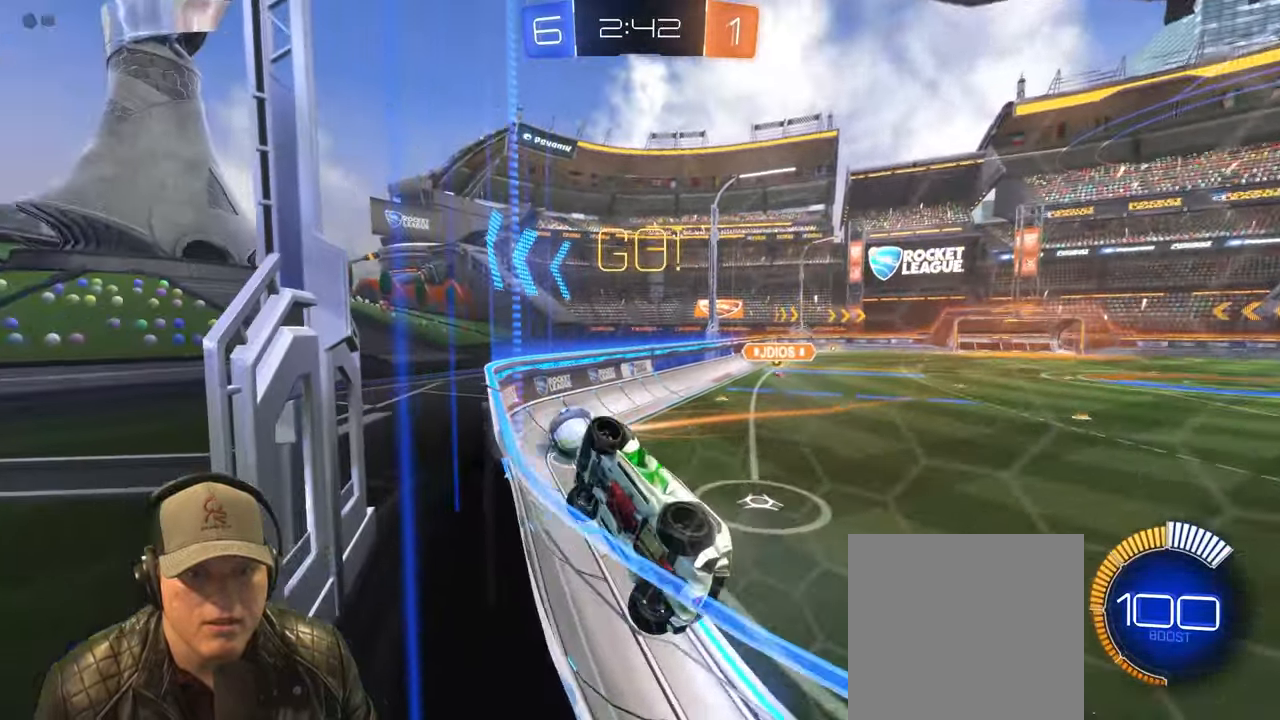
{"buttons": ["R2"], "left_stick": "center", "events": [[317, "left_stick", "center"]]}
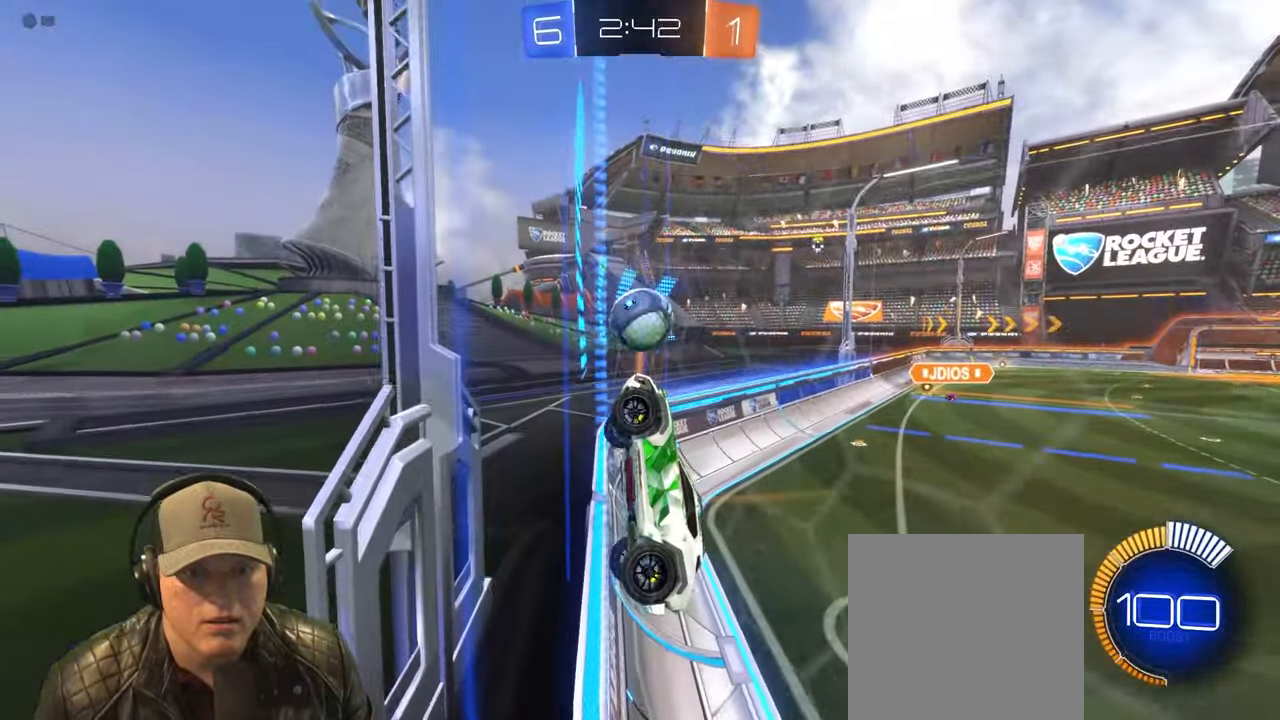
{"buttons": ["R2"], "left_stick": "center", "events": [[83, "left_stick", "left"], [267, "left_stick", "center"]]}
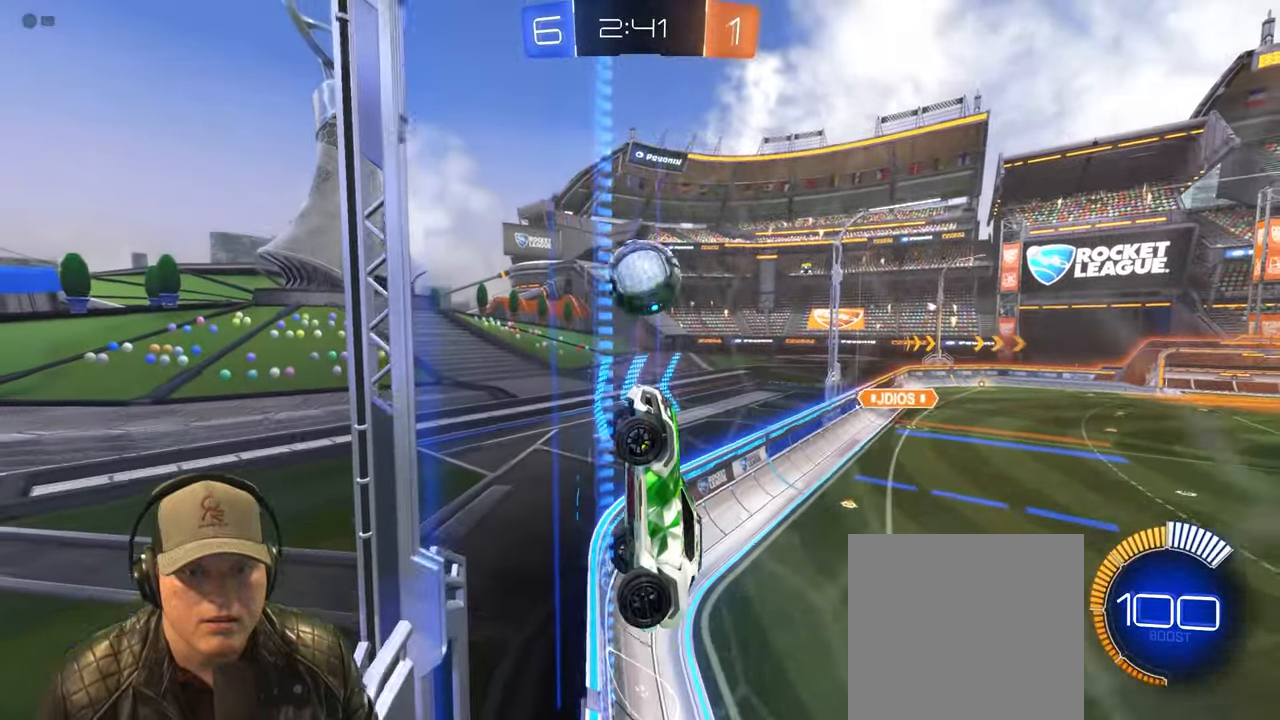
{"buttons": ["R2"], "left_stick": "up-right", "events": [[17, "left_stick", "up-right"]]}
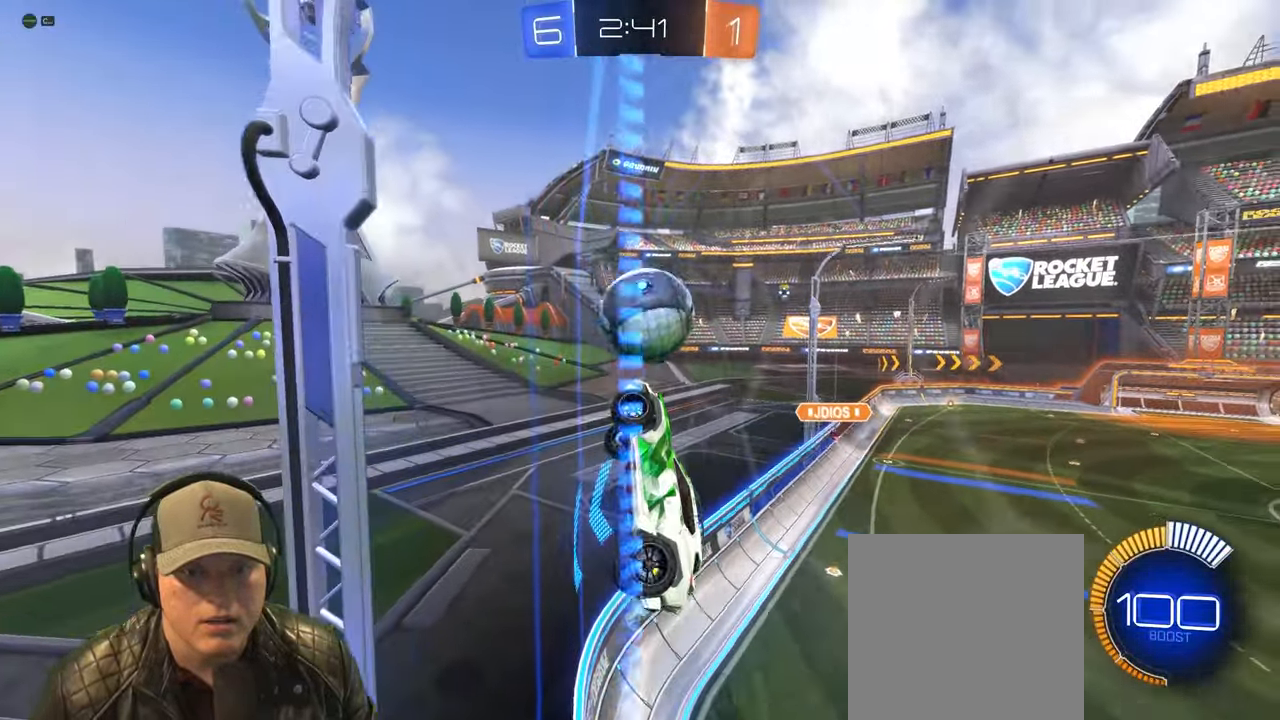
{"buttons": ["R2"], "left_stick": "center", "events": [[150, "L2", "down"], [183, "R2", "up"], [300, "R2", "down"], [317, "L2", "up"], [400, "left_stick", "center"]]}
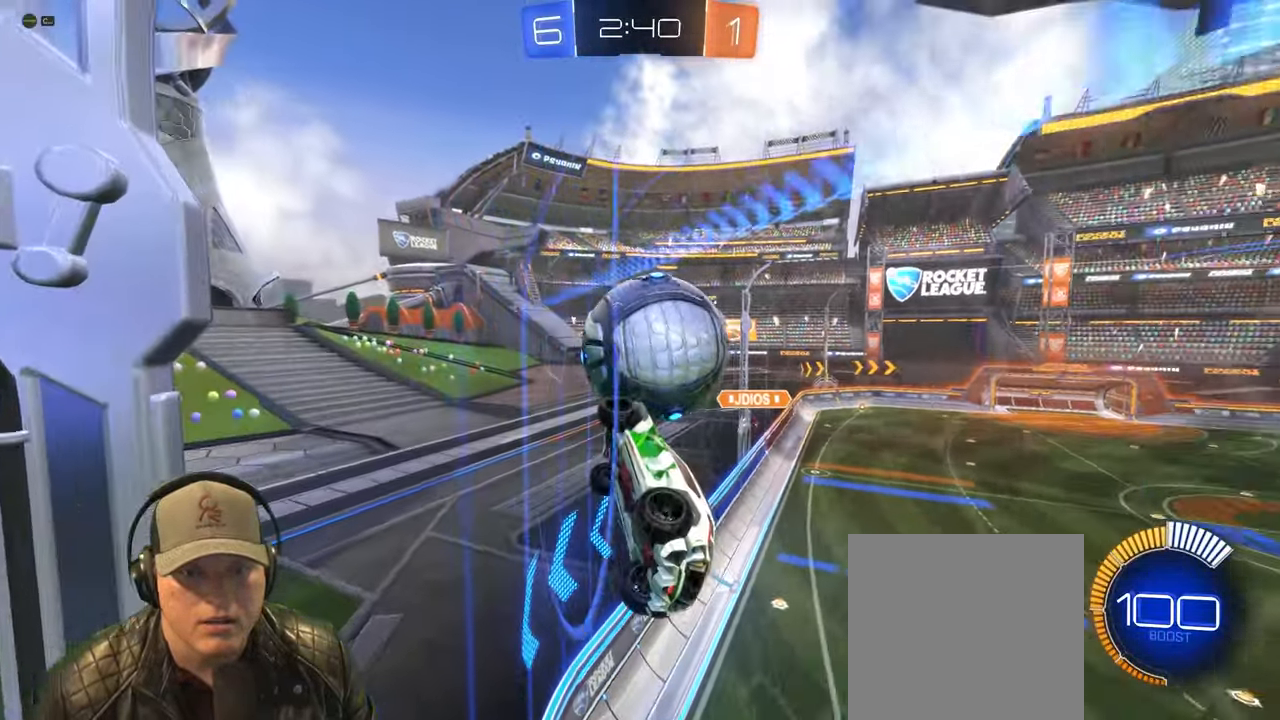
{"buttons": ["R2"], "left_stick": "left", "events": [[167, "CROSS", "down"], [167, "left_stick", "down"], [217, "R2", "up"], [267, "CROSS", "up"], [400, "R2", "down"], [483, "left_stick", "left"]]}
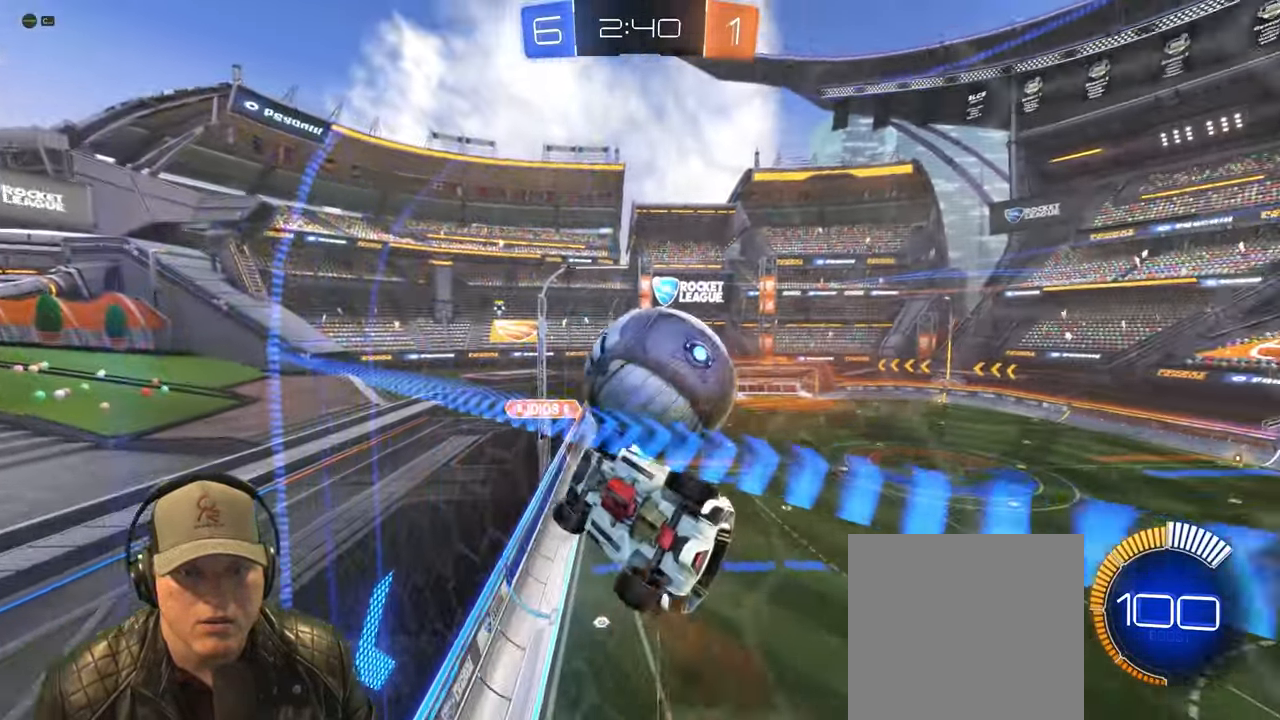
{"buttons": ["R1", "R2"], "left_stick": "up-right", "events": [[183, "R2", "up"], [267, "left_stick", "up"], [317, "left_stick", "up-right"], [350, "R2", "down"], [417, "R1", "down"]]}
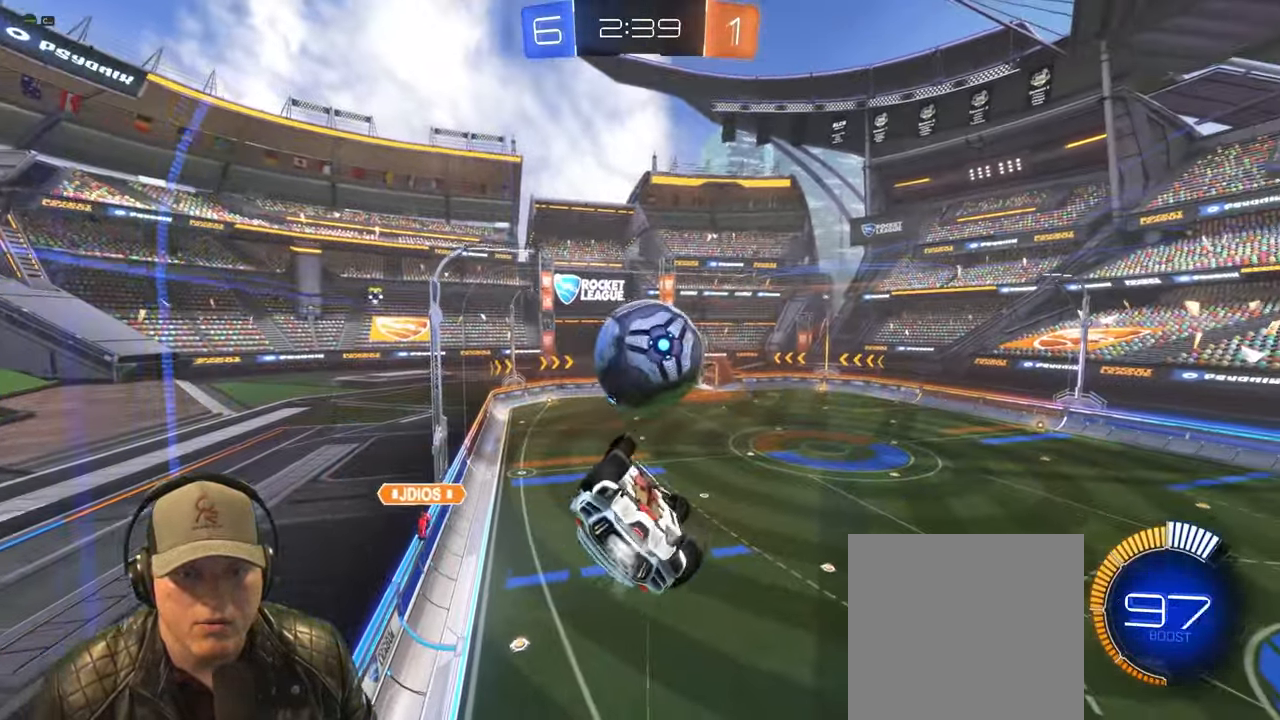
{"buttons": [], "left_stick": "up-left", "events": [[83, "left_stick", "down-right"], [133, "R2", "up"], [383, "left_stick", "up-left"], [450, "R1", "up"]]}
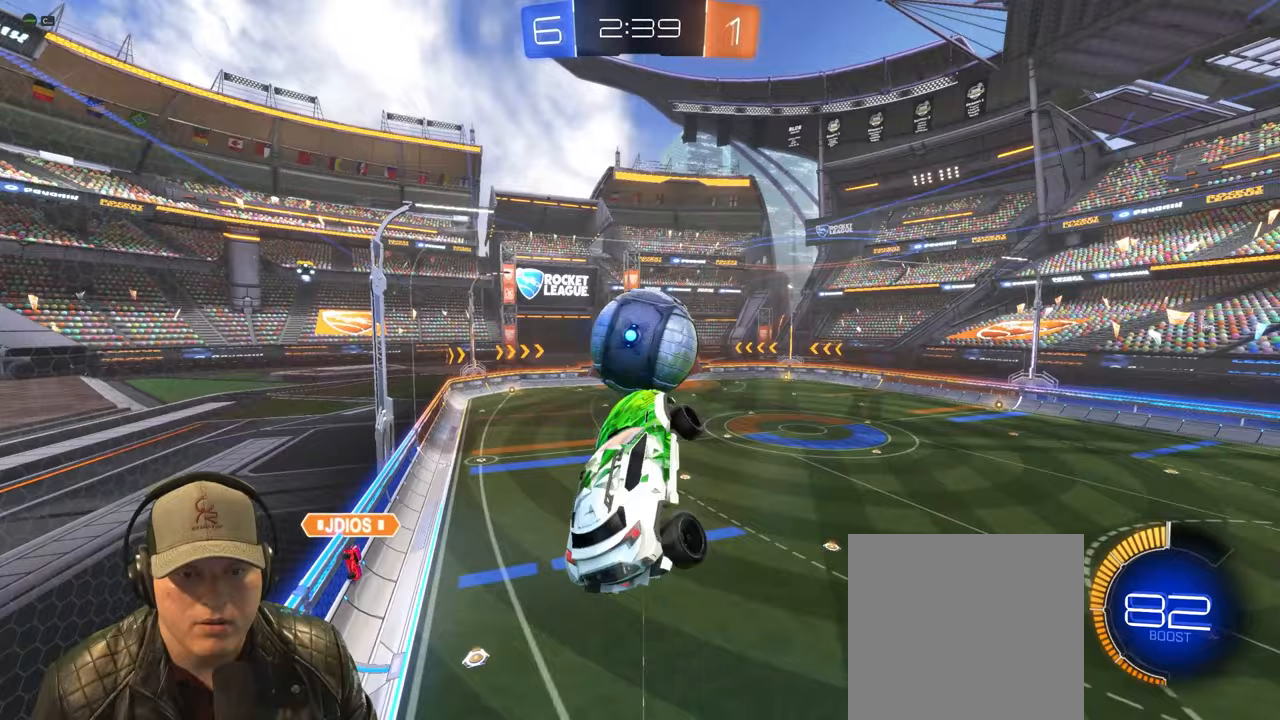
{"buttons": ["R1"], "left_stick": "left", "events": [[117, "left_stick", "up-right"], [200, "left_stick", "center"], [300, "left_stick", "left"], [317, "R1", "down"]]}
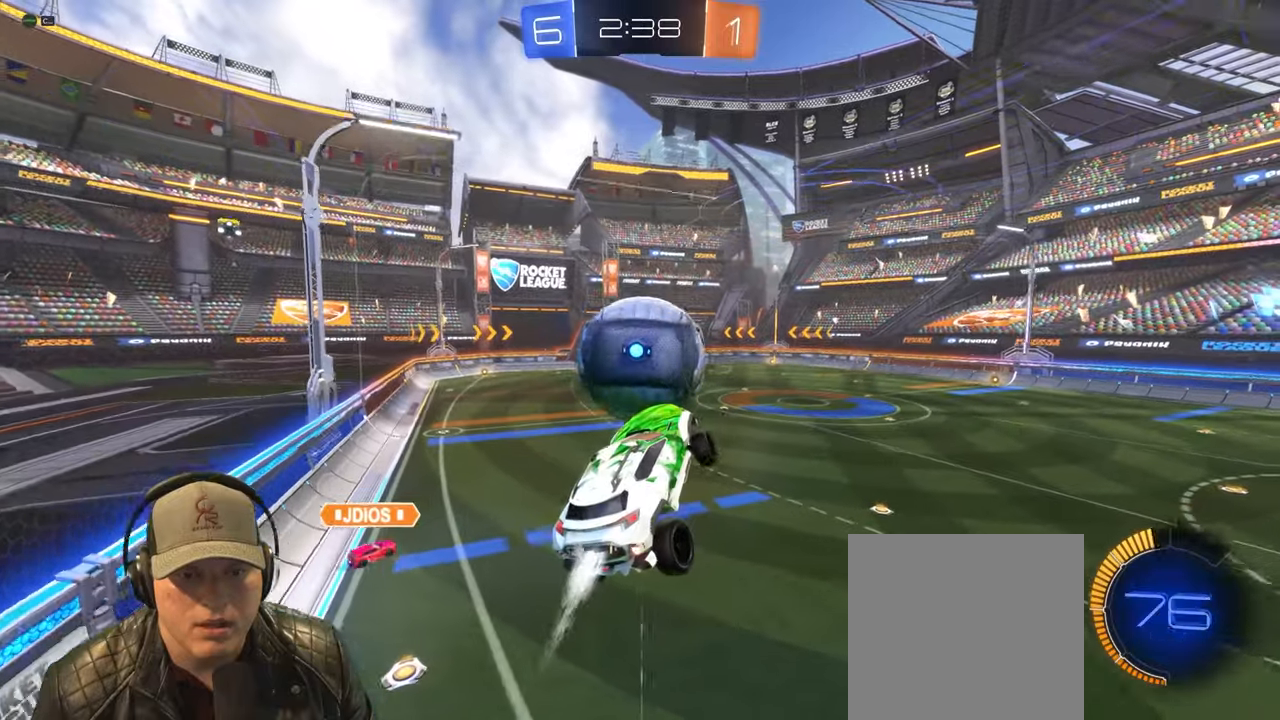
{"buttons": [], "left_stick": "center", "events": [[83, "left_stick", "center"], [233, "left_stick", "up-right"], [450, "R1", "up"], [500, "left_stick", "center"]]}
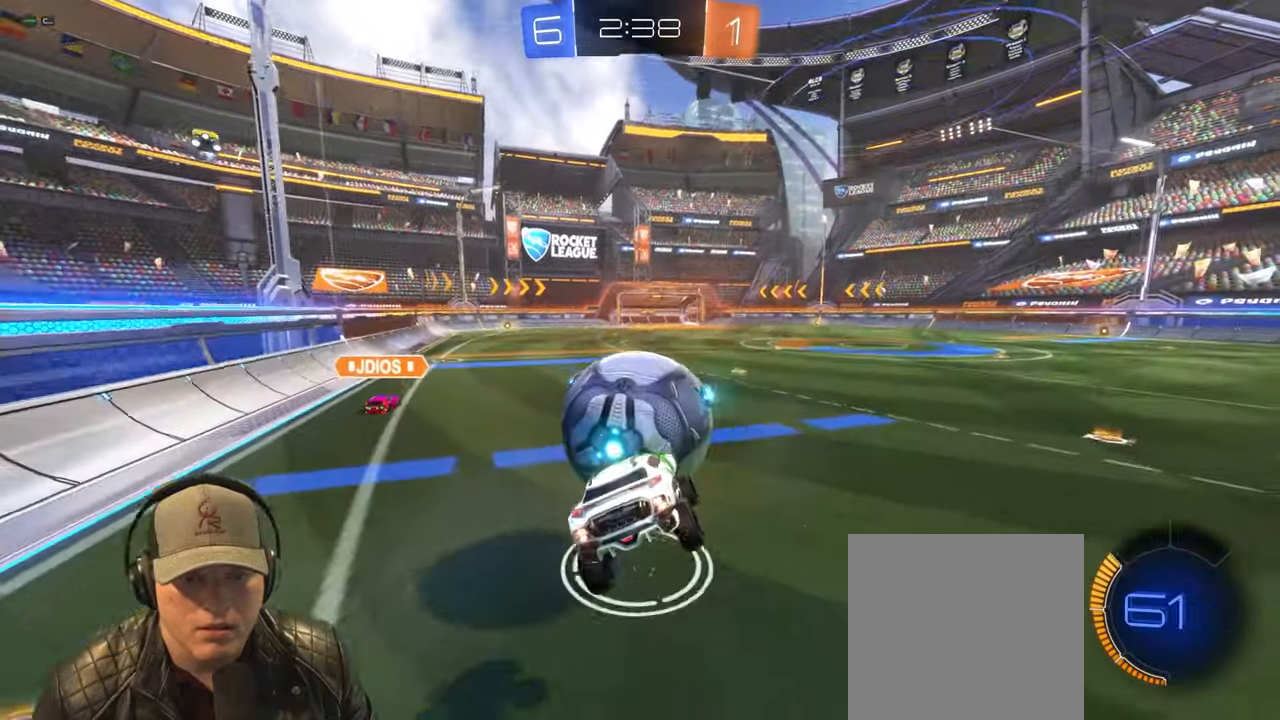
{"buttons": [], "left_stick": "left", "events": [[117, "left_stick", "down-right"], [300, "left_stick", "down-left"], [383, "left_stick", "center"], [433, "left_stick", "left"]]}
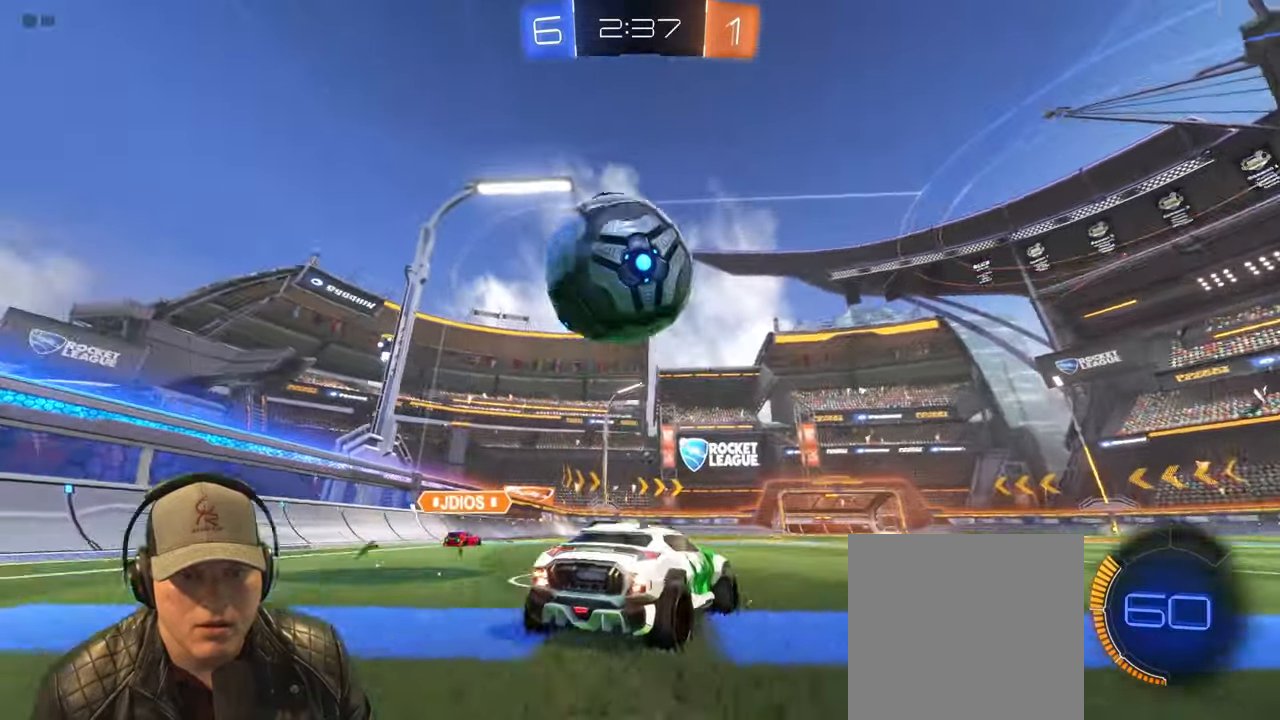
{"buttons": ["R1"], "left_stick": "center", "events": [[117, "left_stick", "down"], [150, "CROSS", "down"], [317, "CROSS", "up"], [367, "R1", "down"], [467, "left_stick", "center"]]}
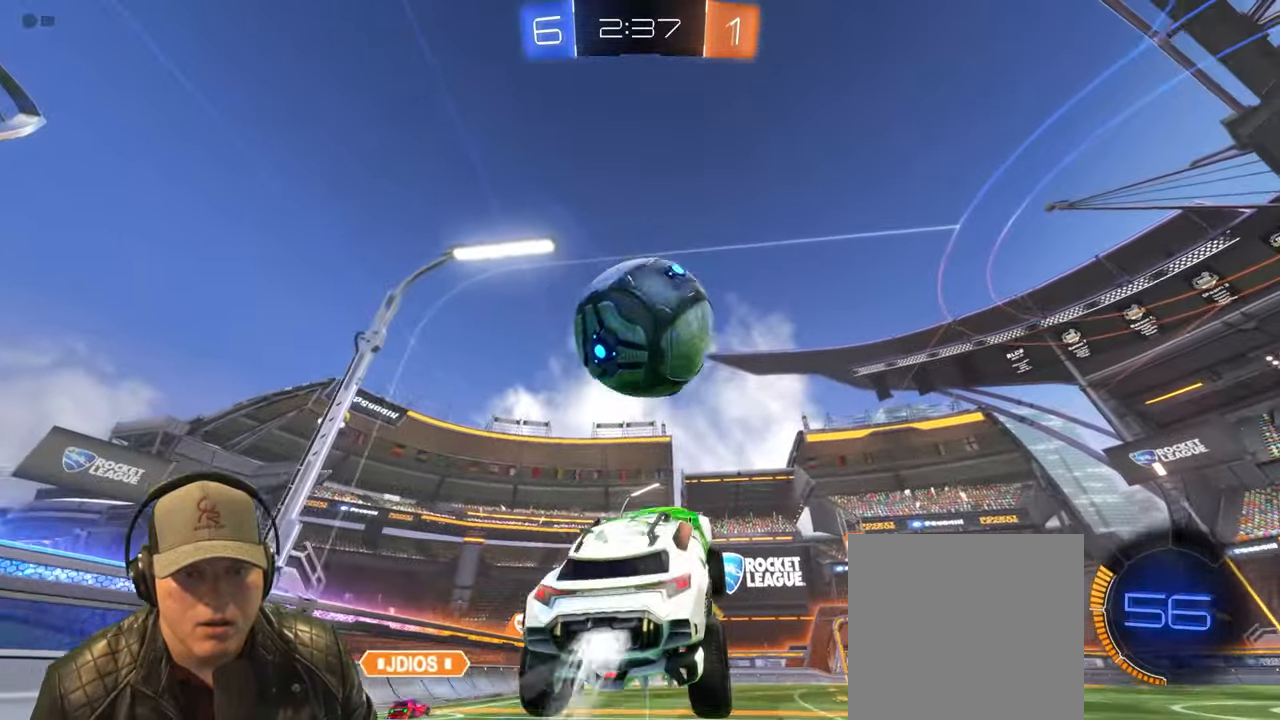
{"buttons": [], "left_stick": "up-right", "events": [[67, "left_stick", "up-left"], [317, "left_stick", "up-right"], [367, "R1", "up"]]}
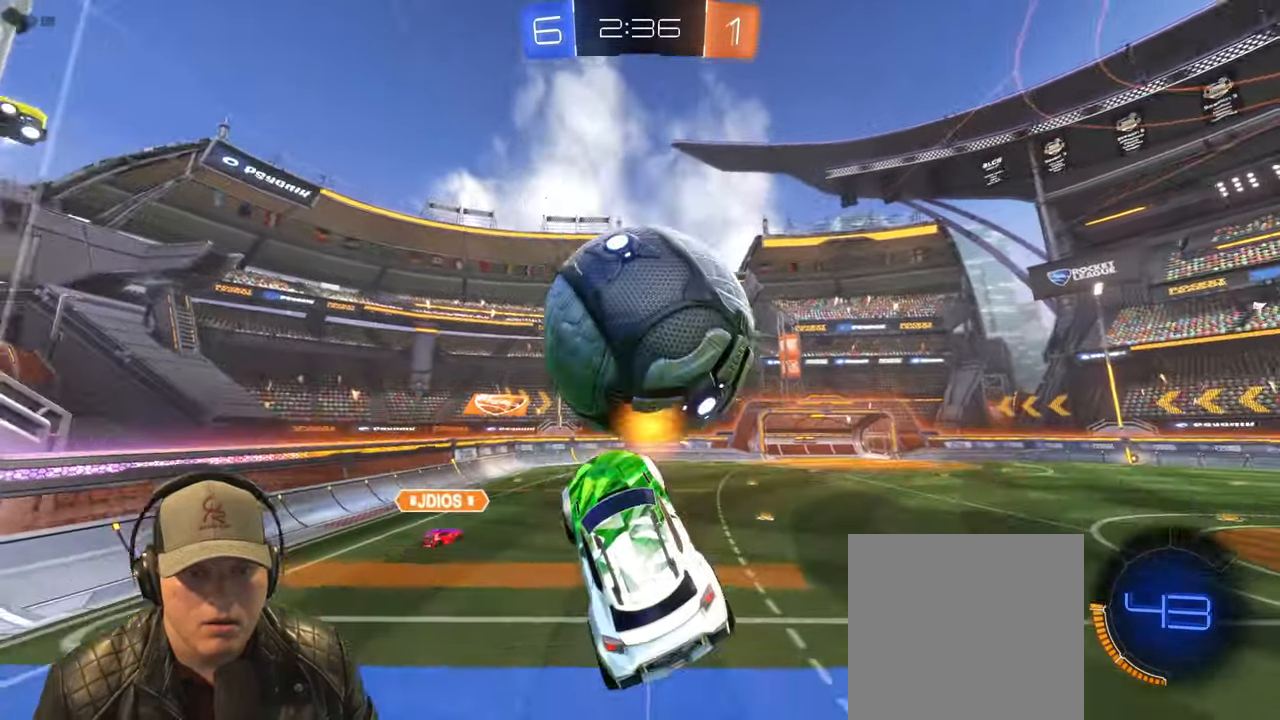
{"buttons": ["R1"], "left_stick": "center", "events": [[100, "left_stick", "center"], [233, "left_stick", "up"], [250, "R1", "down"], [433, "left_stick", "down"], [500, "left_stick", "center"]]}
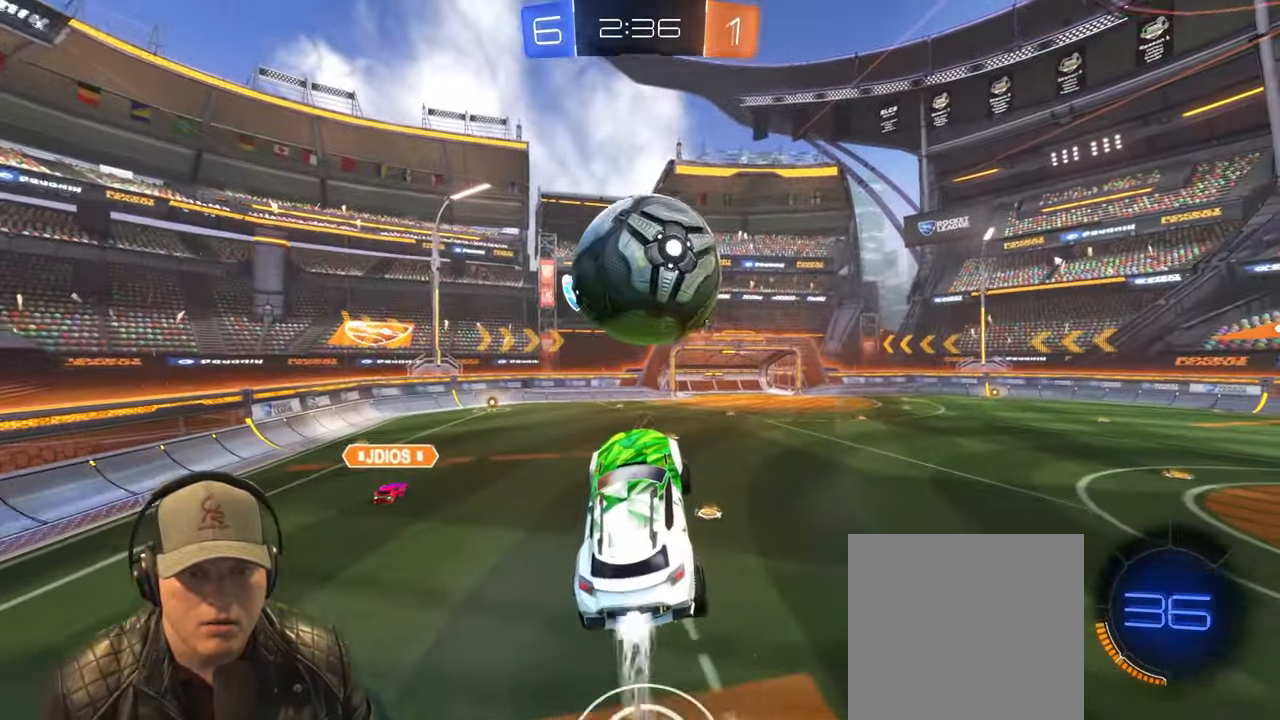
{"buttons": [], "left_stick": "up-left", "events": [[33, "R1", "up"], [67, "left_stick", "down-left"], [183, "left_stick", "down-right"], [233, "R1", "down"], [283, "left_stick", "center"], [383, "R1", "up"], [417, "left_stick", "up-left"]]}
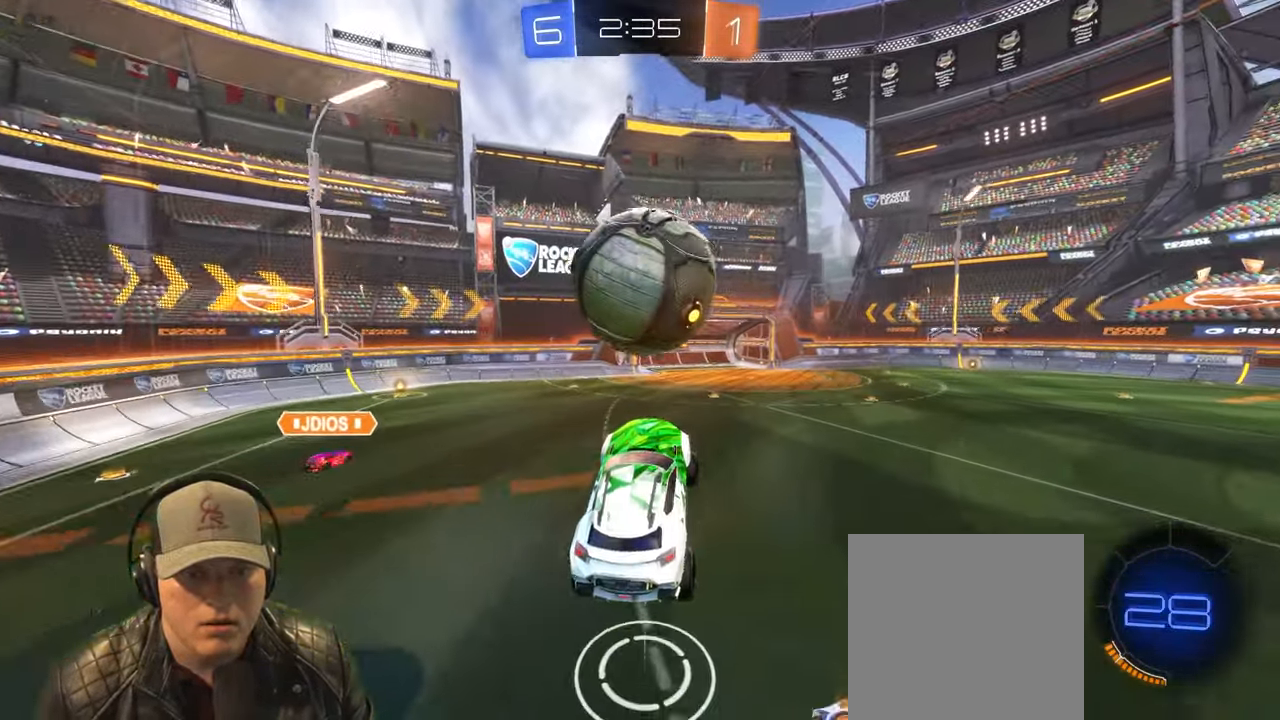
{"buttons": ["R1"], "left_stick": "down", "events": [[200, "left_stick", "up-right"], [283, "R1", "down"], [333, "left_stick", "down"]]}